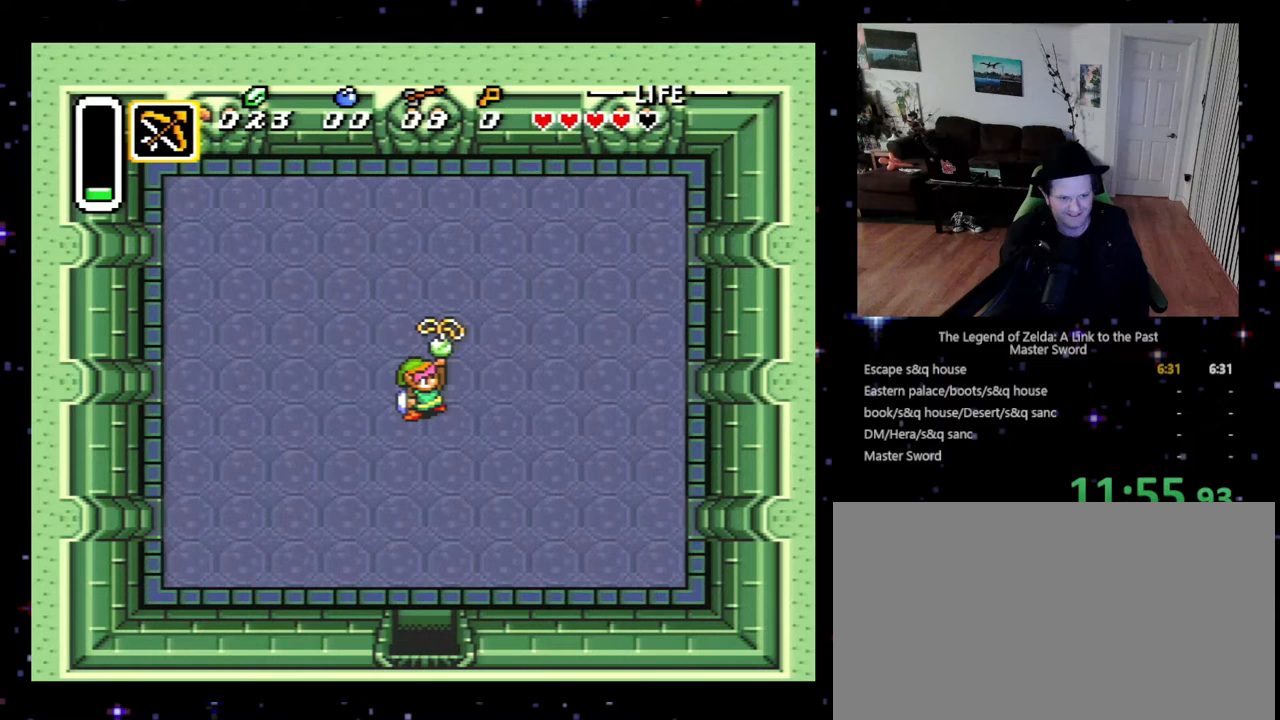
Gameplay with a controller (Nintendo layout); each line is a JSON object with the inputs held at the frame after it. "events" lists button and stick changes between this image and that frame as [ms after this image, input, new state], when the widget could be followed in between. Not read: L3 R3.
{"buttons": ["B"], "events": [[67, "B", "up"], [67, "X", "down"], [67, "Y", "down"], [100, "A", "down"], [133, "X", "up"], [167, "A", "up"], [167, "Y", "up"], [200, "B", "down"], [233, "B", "up"], [267, "A", "down"], [267, "X", "down"], [267, "Y", "down"], [333, "A", "up"], [333, "B", "down"], [333, "X", "up"], [333, "Y", "up"], [367, "B", "up"], [400, "X", "down"], [433, "A", "down"], [433, "Y", "down"], [467, "X", "up"], [500, "A", "up"], [500, "B", "down"], [500, "Y", "up"]]}
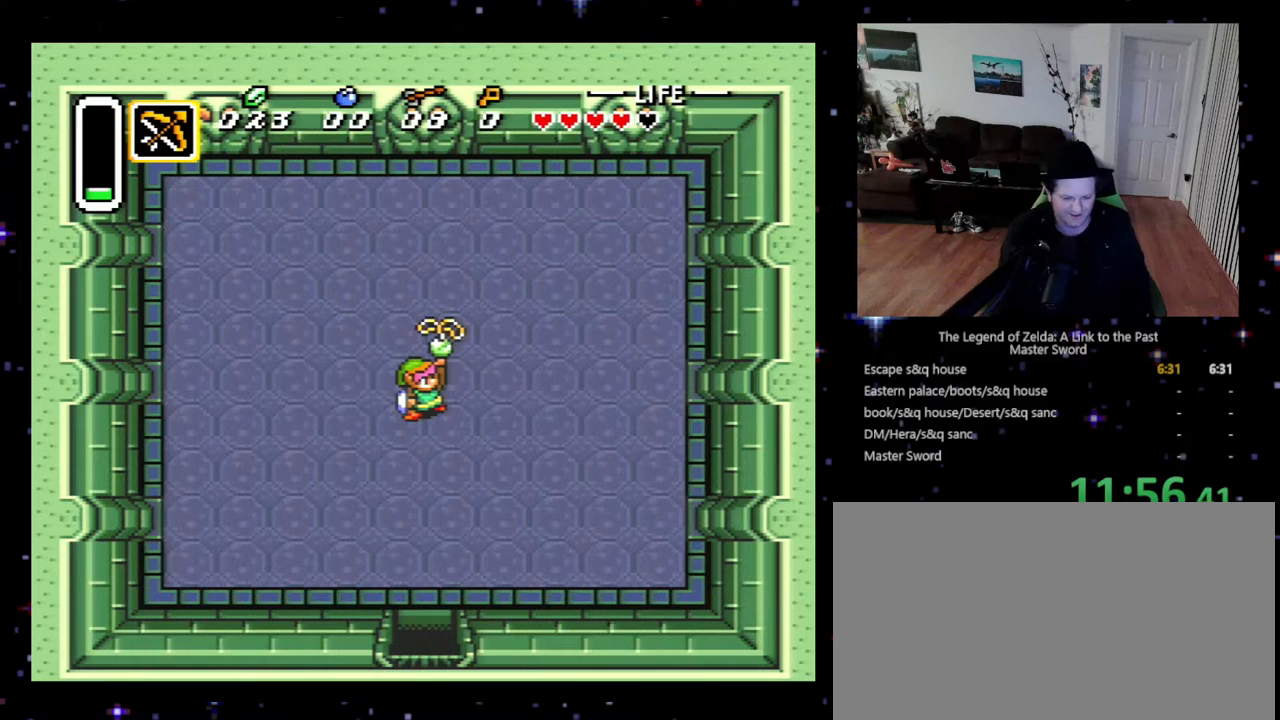
{"buttons": ["Y"], "events": [[67, "A", "down"], [67, "B", "up"], [67, "X", "down"], [100, "Y", "down"], [133, "X", "up"], [167, "A", "up"], [167, "Y", "up"], [200, "B", "down"], [267, "A", "down"], [267, "B", "up"], [267, "X", "down"], [300, "Y", "down"], [333, "A", "up"], [333, "B", "down"], [333, "X", "up"], [333, "Y", "up"], [400, "A", "down"], [400, "X", "down"], [433, "B", "up"], [433, "Y", "down"], [500, "A", "up"], [500, "X", "up"]]}
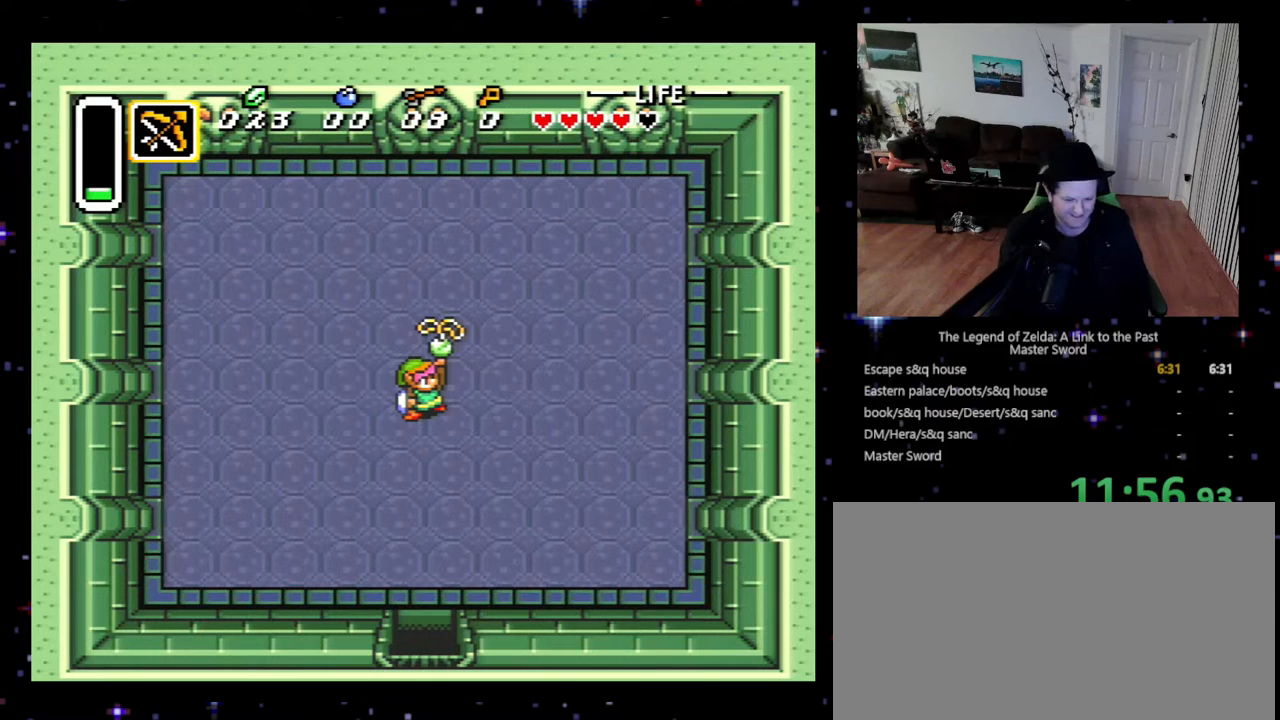
{"buttons": ["B"], "events": [[33, "B", "down"], [33, "Y", "up"], [67, "X", "down"], [133, "B", "up"], [133, "X", "up"], [167, "Y", "down"], [267, "B", "down"], [267, "X", "down"], [267, "Y", "up"], [300, "A", "down"], [333, "A", "up"], [333, "B", "up"], [333, "X", "up"], [333, "Y", "down"], [400, "A", "down"], [400, "X", "down"], [433, "B", "down"], [433, "Y", "up"], [500, "A", "up"], [500, "X", "up"]]}
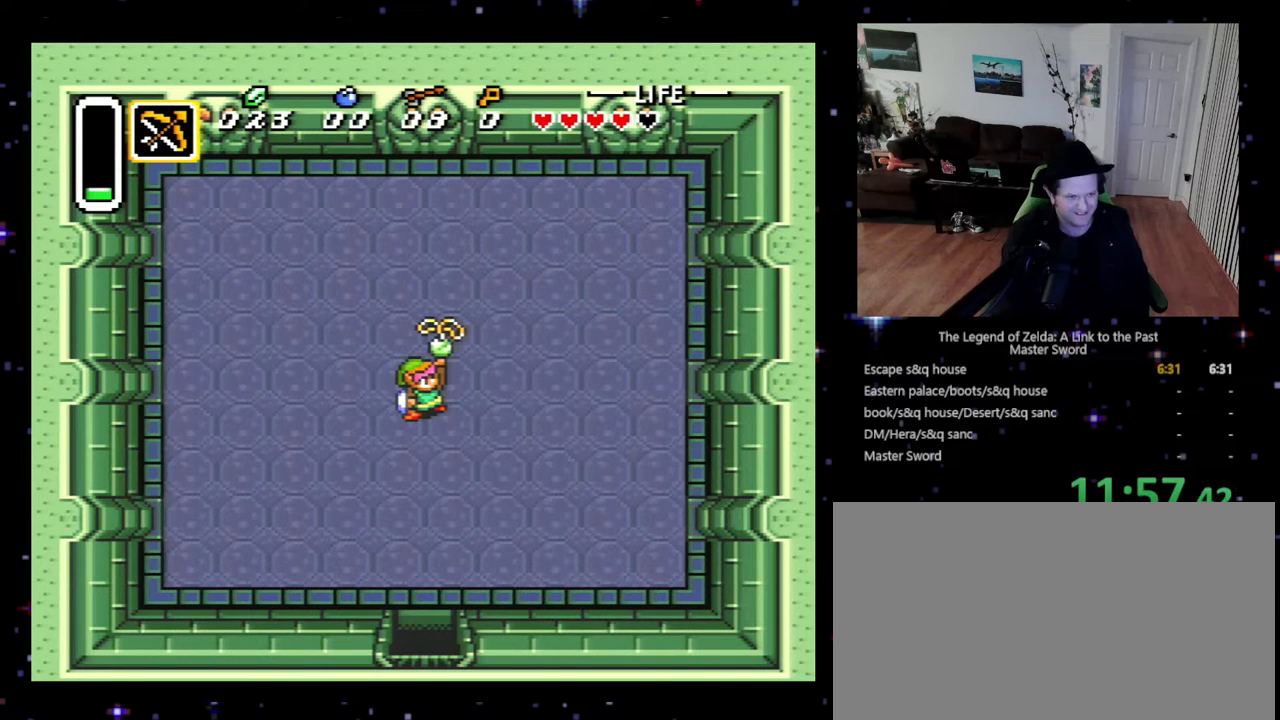
{"buttons": ["A"], "events": [[33, "B", "up"], [67, "Y", "down"], [100, "A", "down"], [100, "X", "down"], [133, "B", "down"], [167, "A", "up"], [167, "X", "up"], [167, "Y", "up"], [233, "B", "up"], [300, "A", "down"], [300, "X", "down"], [300, "Y", "down"], [333, "A", "up"], [333, "X", "up"], [333, "Y", "up"], [367, "B", "down"], [433, "B", "up"], [433, "X", "down"], [467, "A", "down"], [500, "X", "up"]]}
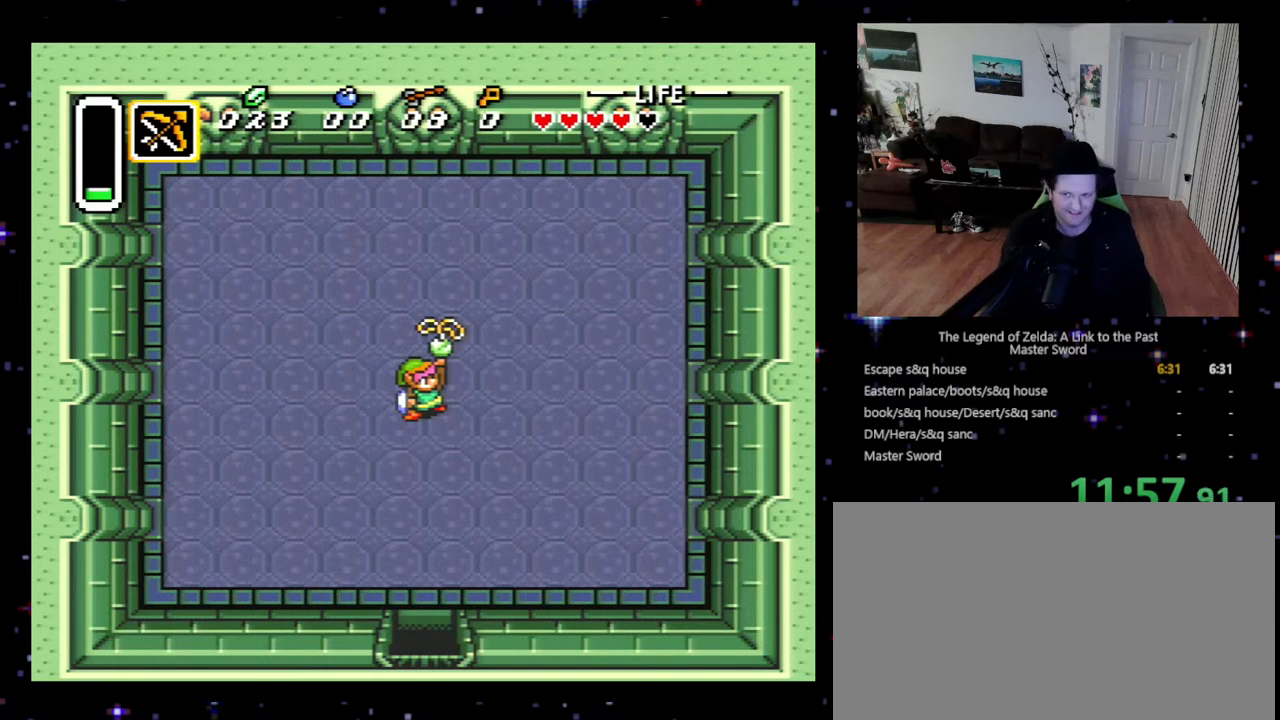
{"buttons": ["A"], "events": [[33, "A", "up"], [67, "B", "down"], [100, "B", "up"], [100, "X", "down"], [133, "A", "down"], [133, "Y", "down"], [167, "X", "up"], [233, "A", "up"], [233, "Y", "up"], [267, "B", "down"], [300, "A", "down"], [300, "B", "up"], [300, "X", "down"], [367, "A", "up"], [367, "X", "up"], [367, "Y", "down"], [400, "B", "down"], [400, "Y", "up"], [433, "A", "down"], [467, "X", "down"], [500, "B", "up"], [500, "X", "up"]]}
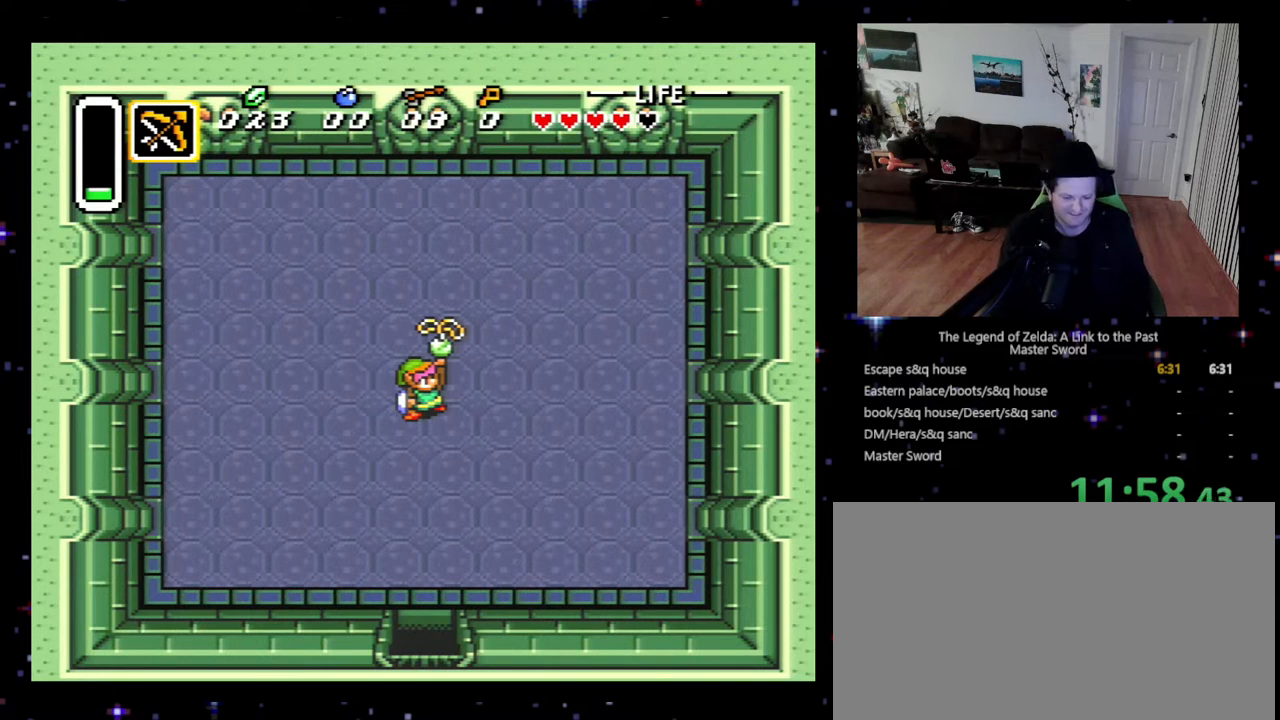
{"buttons": ["X", "Y"], "events": [[33, "Y", "down"], [67, "A", "up"], [133, "B", "down"], [133, "X", "down"], [133, "Y", "up"], [167, "A", "down"], [200, "B", "up"], [200, "X", "up"], [233, "A", "up"], [233, "Y", "down"], [300, "B", "down"], [300, "X", "down"], [300, "Y", "up"], [333, "A", "down"], [367, "X", "up"], [400, "A", "up"], [400, "B", "up"], [400, "Y", "down"], [500, "X", "down"]]}
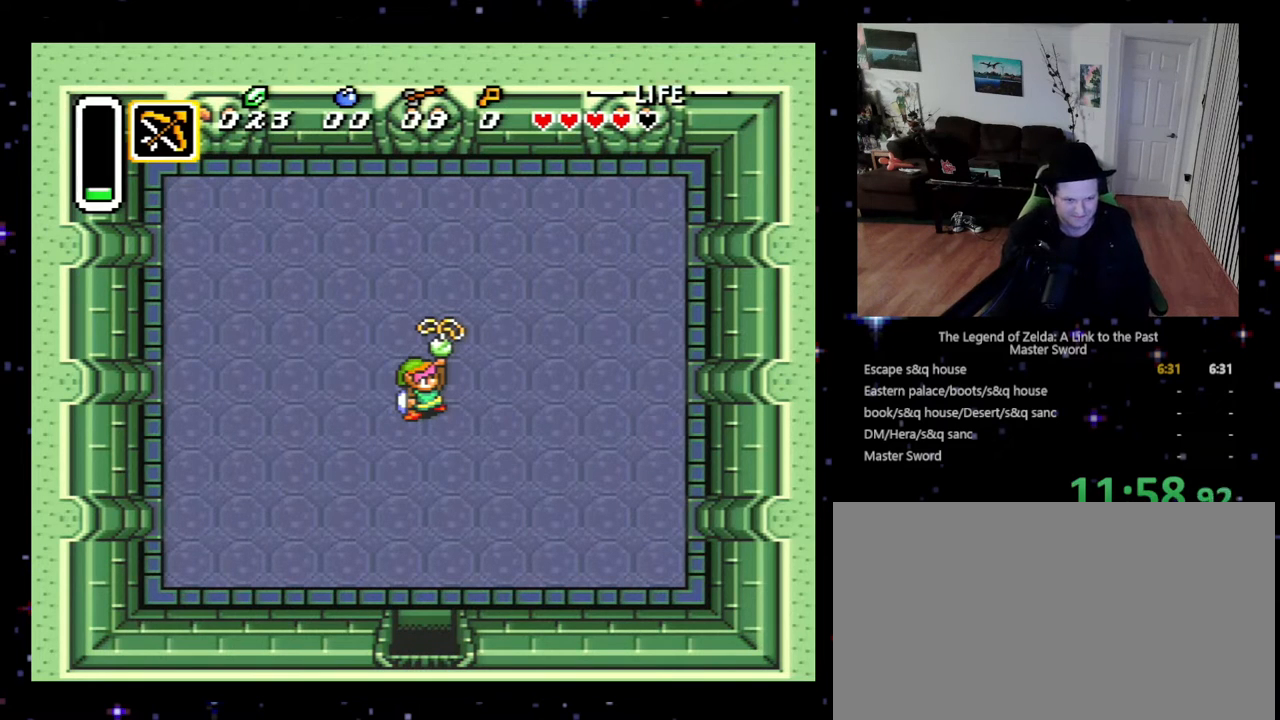
{"buttons": [], "events": [[33, "Y", "up"], [67, "X", "up"], [133, "Y", "down"], [167, "A", "down"], [167, "X", "down"], [200, "Y", "up"], [233, "B", "down"], [233, "X", "up"], [267, "A", "up"], [300, "B", "up"], [333, "X", "down"], [333, "Y", "down"], [367, "A", "down"], [400, "X", "up"], [400, "Y", "up"], [433, "A", "up"], [433, "B", "down"], [467, "B", "up"]]}
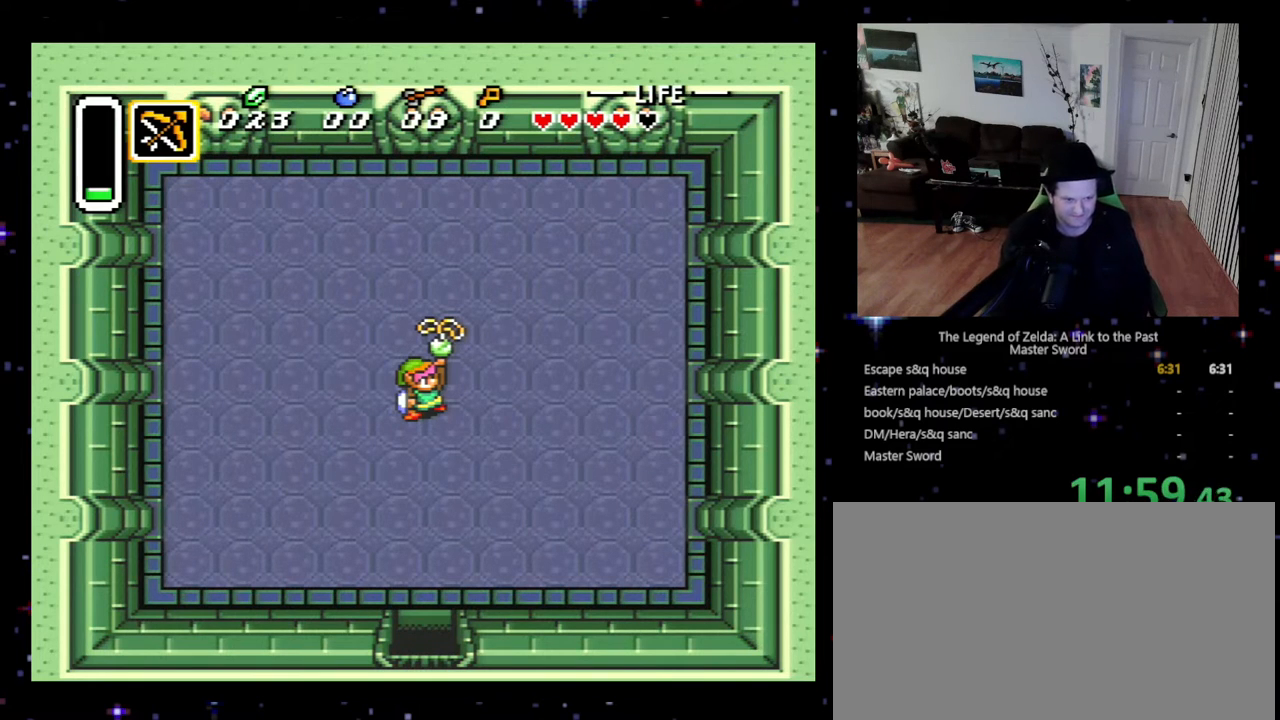
{"buttons": ["B"], "events": [[33, "X", "down"], [33, "Y", "down"], [67, "A", "down"], [67, "Y", "up"], [100, "X", "up"], [133, "A", "up"], [133, "B", "down"], [167, "B", "up"], [200, "Y", "down"], [233, "A", "down"], [233, "X", "down"], [300, "A", "up"], [300, "B", "down"], [300, "X", "up"], [300, "Y", "up"], [367, "B", "up"], [400, "A", "down"], [400, "X", "down"], [400, "Y", "down"], [467, "A", "up"], [467, "B", "down"], [467, "X", "up"], [467, "Y", "up"]]}
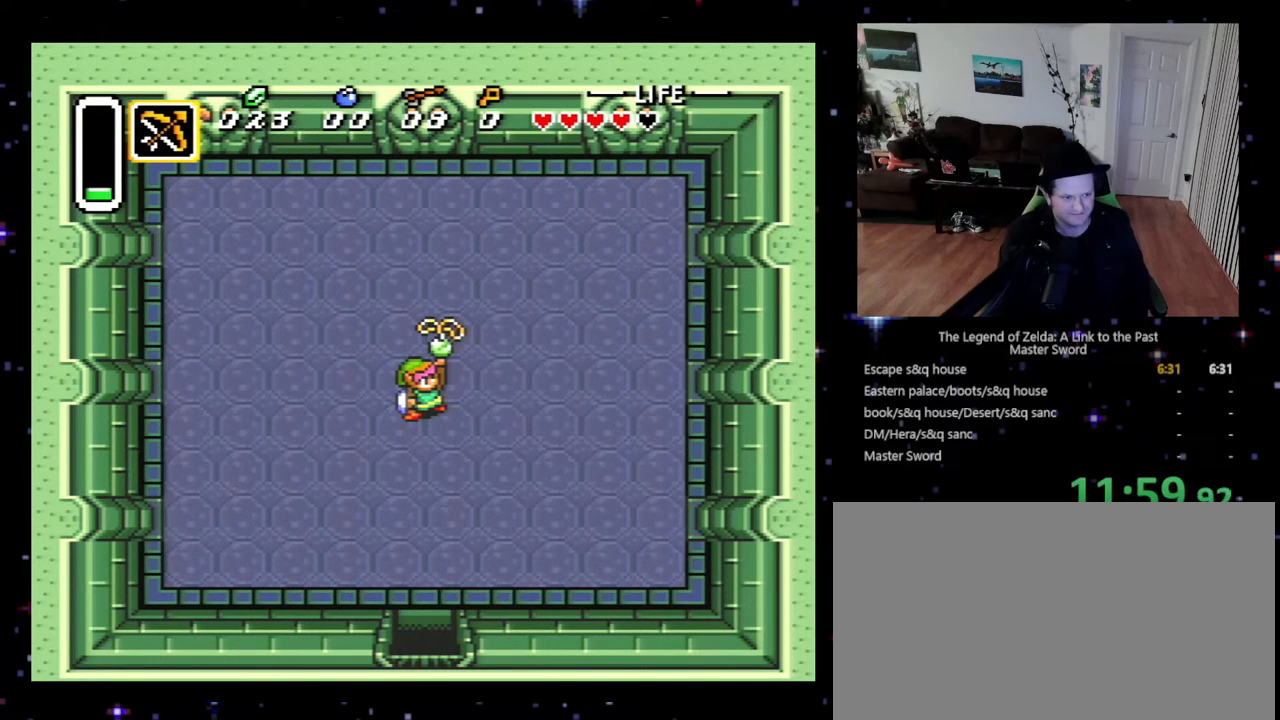
{"buttons": ["A", "B"], "events": [[67, "X", "down"], [100, "A", "down"], [100, "B", "up"], [167, "A", "up"], [167, "X", "up"], [167, "Y", "down"], [233, "B", "down"], [233, "Y", "up"], [267, "X", "down"], [300, "A", "down"], [367, "A", "up"], [367, "B", "up"], [367, "X", "up"], [367, "Y", "down"], [433, "A", "down"], [433, "B", "down"], [433, "X", "down"], [433, "Y", "up"], [467, "X", "up"]]}
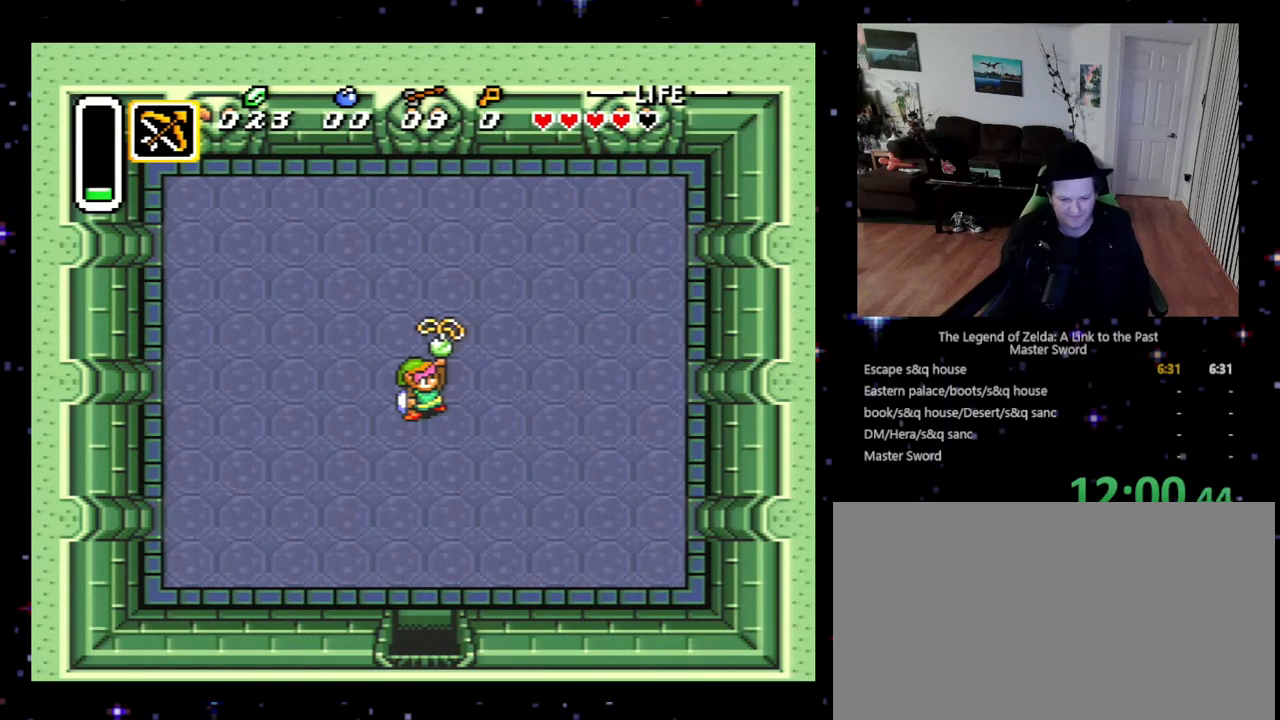
{"buttons": ["B"], "events": [[33, "A", "up"], [33, "B", "up"], [67, "Y", "down"], [100, "A", "down"], [100, "X", "down"], [133, "B", "down"], [133, "Y", "up"], [167, "X", "up"], [200, "A", "up"], [200, "B", "up"], [233, "Y", "down"], [267, "A", "down"], [267, "X", "down"], [300, "B", "down"], [300, "Y", "up"], [333, "A", "up"], [333, "X", "up"], [367, "B", "up"], [400, "Y", "down"], [433, "A", "down"], [433, "X", "down"], [467, "B", "down"], [467, "Y", "up"], [500, "A", "up"], [500, "X", "up"]]}
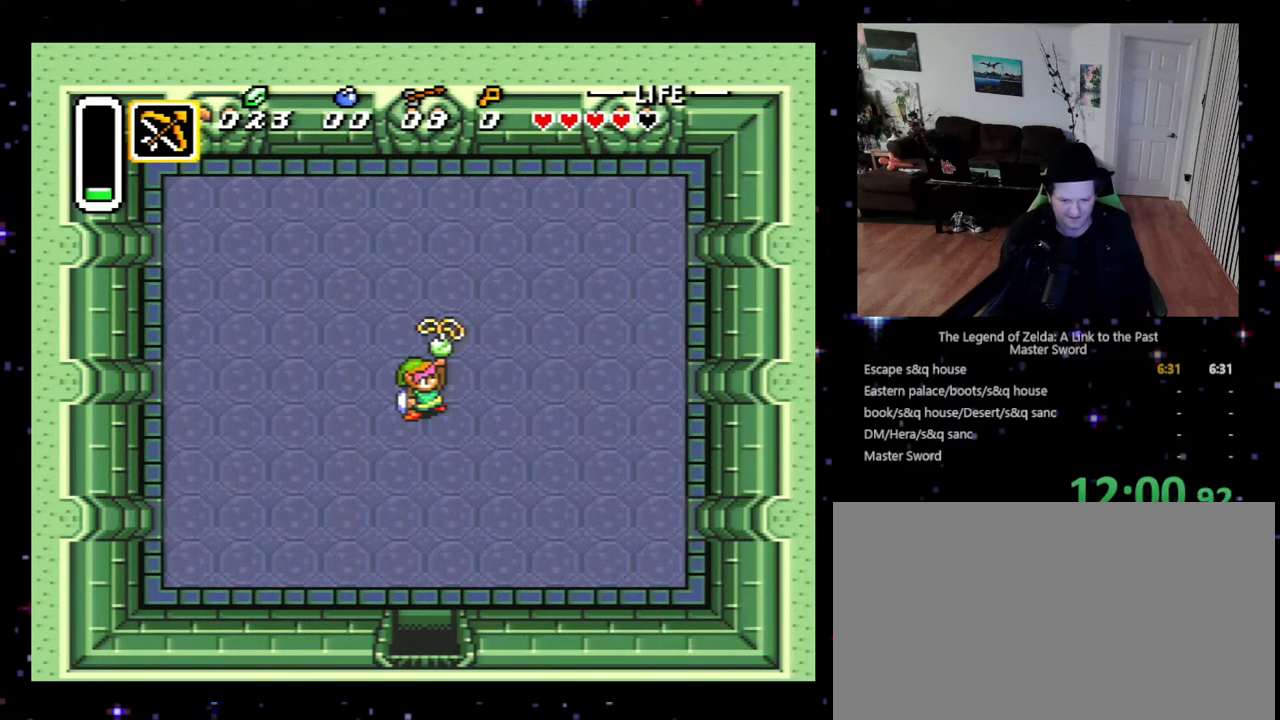
{"buttons": ["B", "X", "Y"], "events": [[67, "B", "up"], [100, "A", "down"], [133, "X", "down"], [200, "A", "up"], [200, "X", "up"], [300, "B", "down"], [300, "X", "down"], [300, "Y", "down"], [367, "B", "up"], [367, "X", "up"], [367, "Y", "up"], [467, "B", "down"], [467, "X", "down"], [467, "Y", "down"]]}
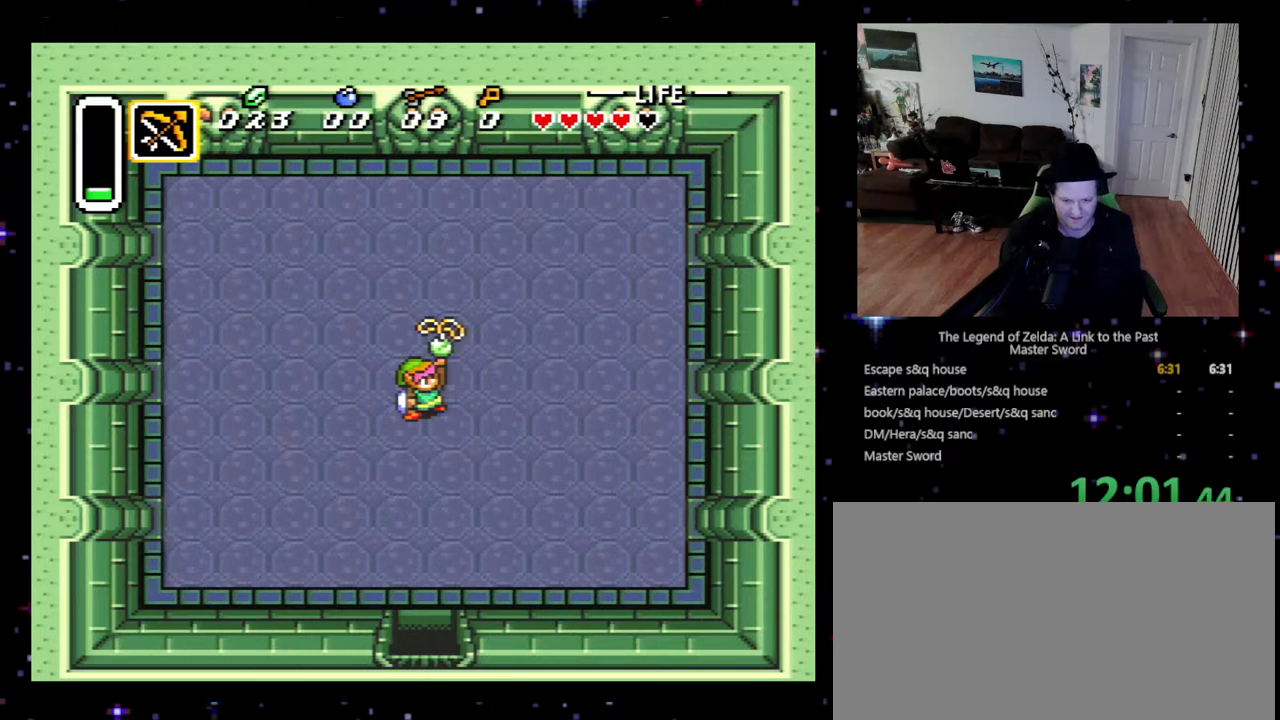
{"buttons": ["B", "Y"], "events": [[33, "Y", "up"], [67, "B", "up"], [67, "X", "up"], [167, "B", "down"], [167, "Y", "down"], [233, "B", "up"], [233, "Y", "up"], [333, "X", "down"], [400, "X", "up"], [500, "B", "down"], [500, "Y", "down"]]}
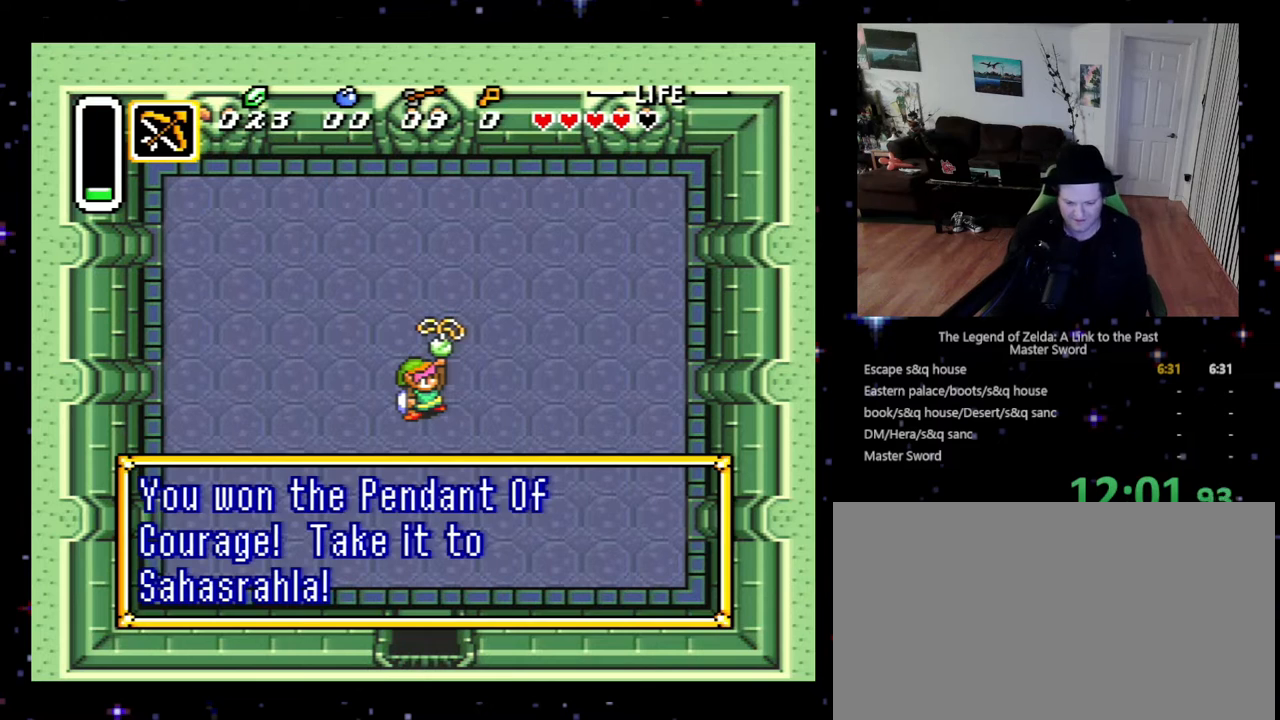
{"buttons": ["X"], "events": [[67, "B", "up"], [100, "Y", "up"], [167, "B", "down"], [167, "Y", "down"], [233, "B", "up"], [233, "Y", "up"], [333, "A", "down"], [433, "A", "up"], [467, "X", "down"]]}
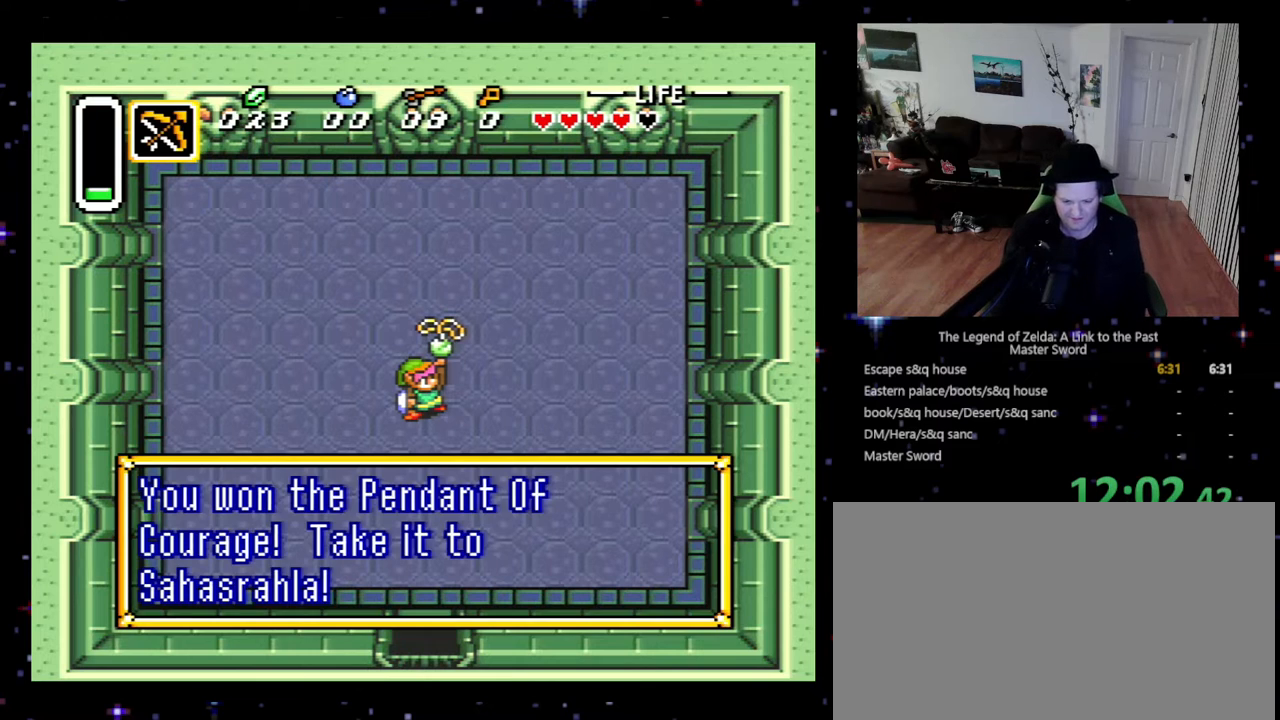
{"buttons": ["A", "X"], "events": [[67, "X", "up"], [133, "X", "down"], [167, "A", "down"], [200, "X", "up"], [233, "A", "up"], [300, "A", "down"], [300, "X", "down"], [367, "A", "up"], [367, "X", "up"], [433, "A", "down"], [433, "X", "down"]]}
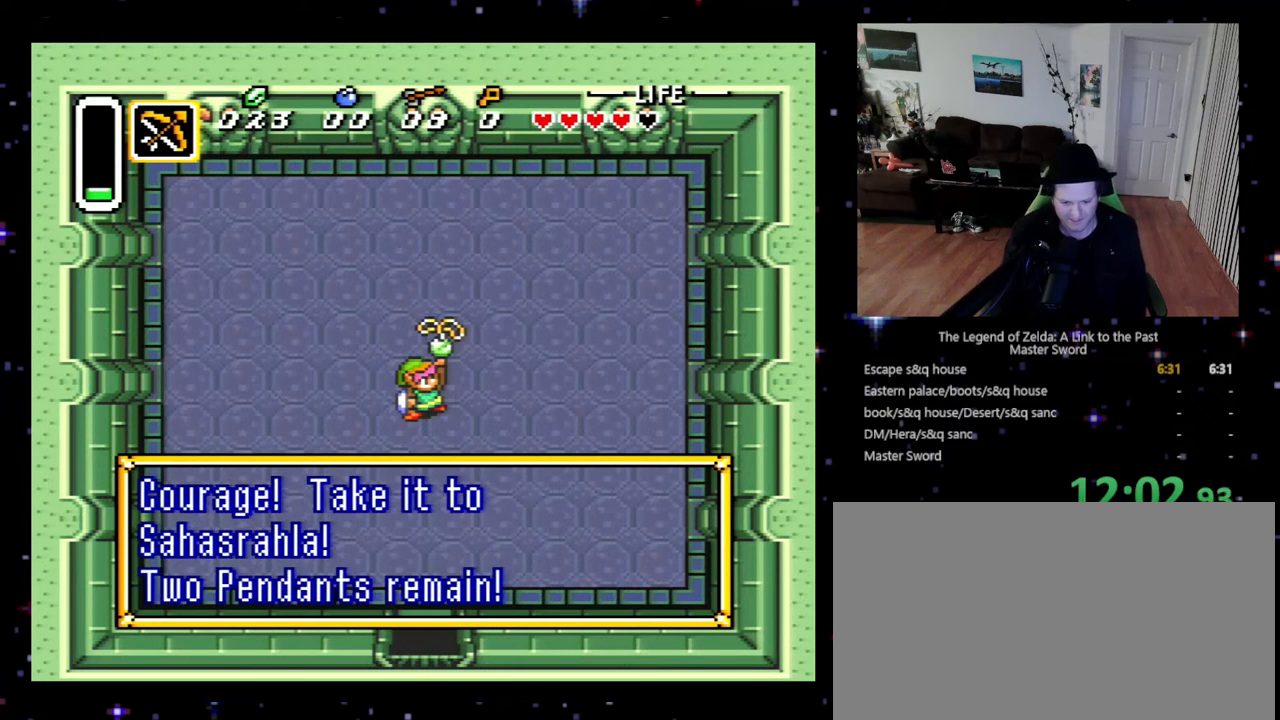
{"buttons": [], "events": [[33, "A", "up"], [33, "X", "up"], [133, "A", "down"], [133, "X", "down"], [200, "A", "up"], [200, "X", "up"], [267, "A", "down"], [300, "B", "down"], [300, "X", "down"], [300, "Y", "down"], [333, "B", "up"], [333, "X", "up"], [333, "Y", "up"], [367, "A", "up"], [400, "Y", "down"], [433, "B", "down"], [500, "B", "up"], [500, "Y", "up"]]}
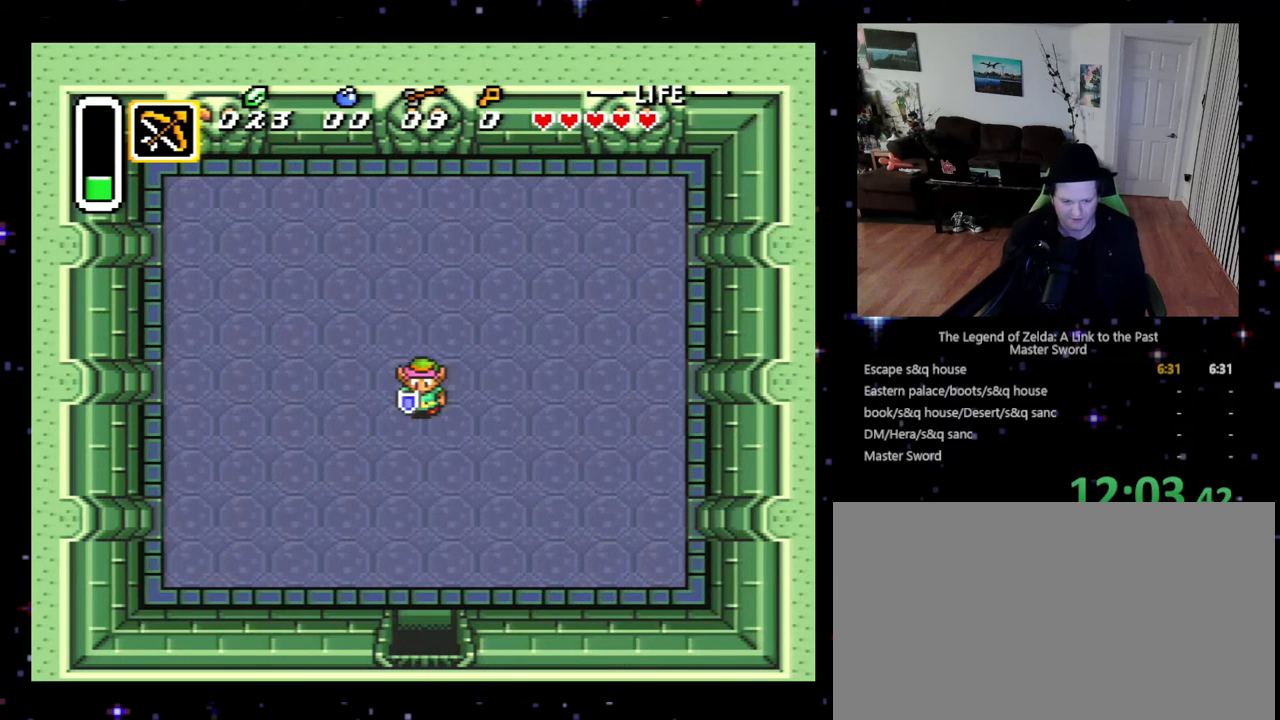
{"buttons": ["A", "X"], "events": [[467, "A", "down"], [467, "X", "down"]]}
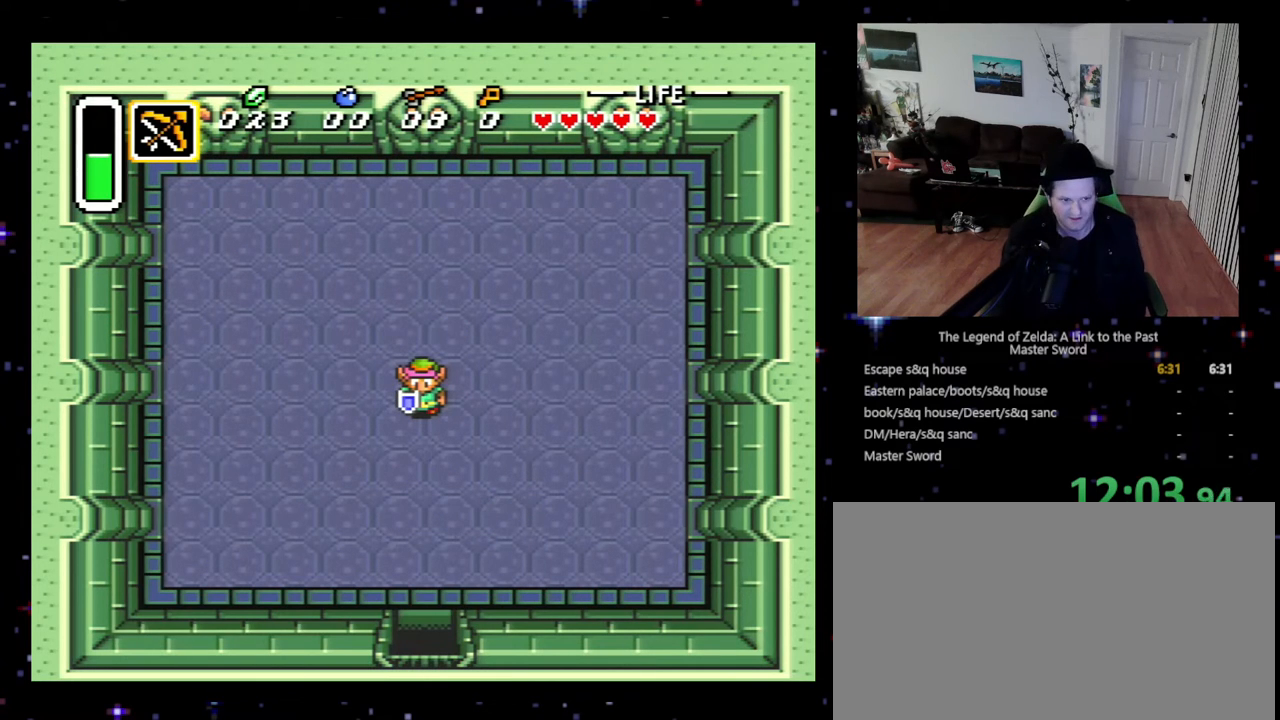
{"buttons": [], "events": [[33, "A", "up"], [33, "X", "up"], [167, "X", "down"], [200, "A", "down"], [233, "A", "up"], [233, "X", "up"], [333, "X", "down"], [367, "A", "down"], [400, "X", "up"], [433, "A", "up"]]}
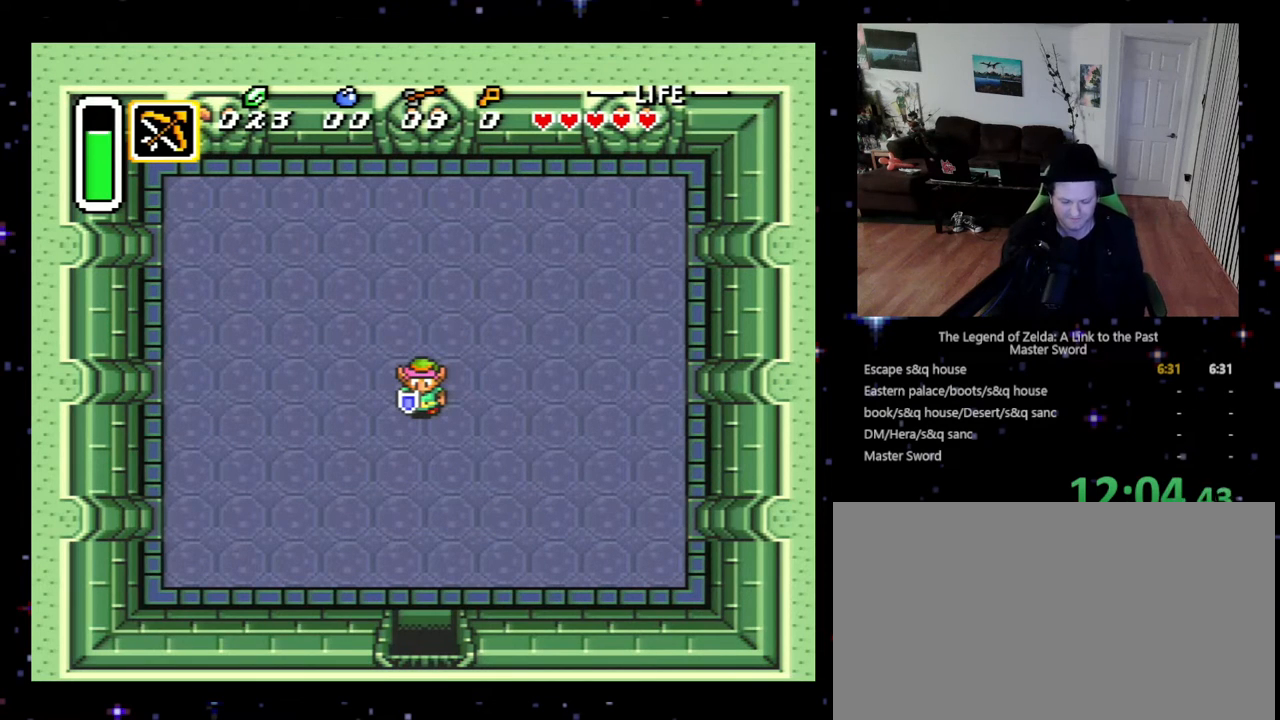
{"buttons": [], "events": [[33, "A", "down"], [33, "X", "down"], [100, "X", "up"], [133, "A", "up"], [233, "X", "down"], [300, "A", "down"], [333, "A", "up"], [333, "X", "up"], [400, "A", "down"], [433, "X", "down"], [500, "A", "up"], [500, "X", "up"]]}
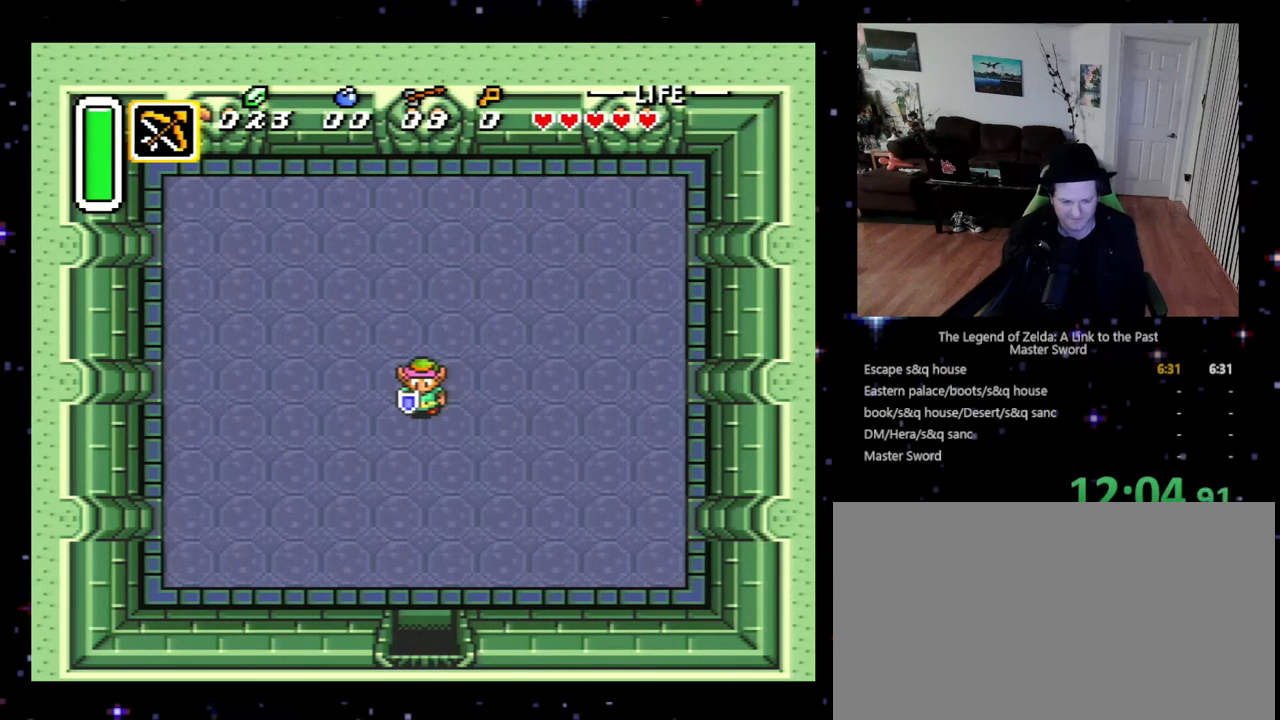
{"buttons": ["X"], "events": [[133, "X", "down"], [167, "A", "down"], [200, "X", "up"], [233, "A", "up"], [333, "A", "down"], [333, "X", "down"], [400, "A", "up"], [400, "X", "up"], [500, "X", "down"]]}
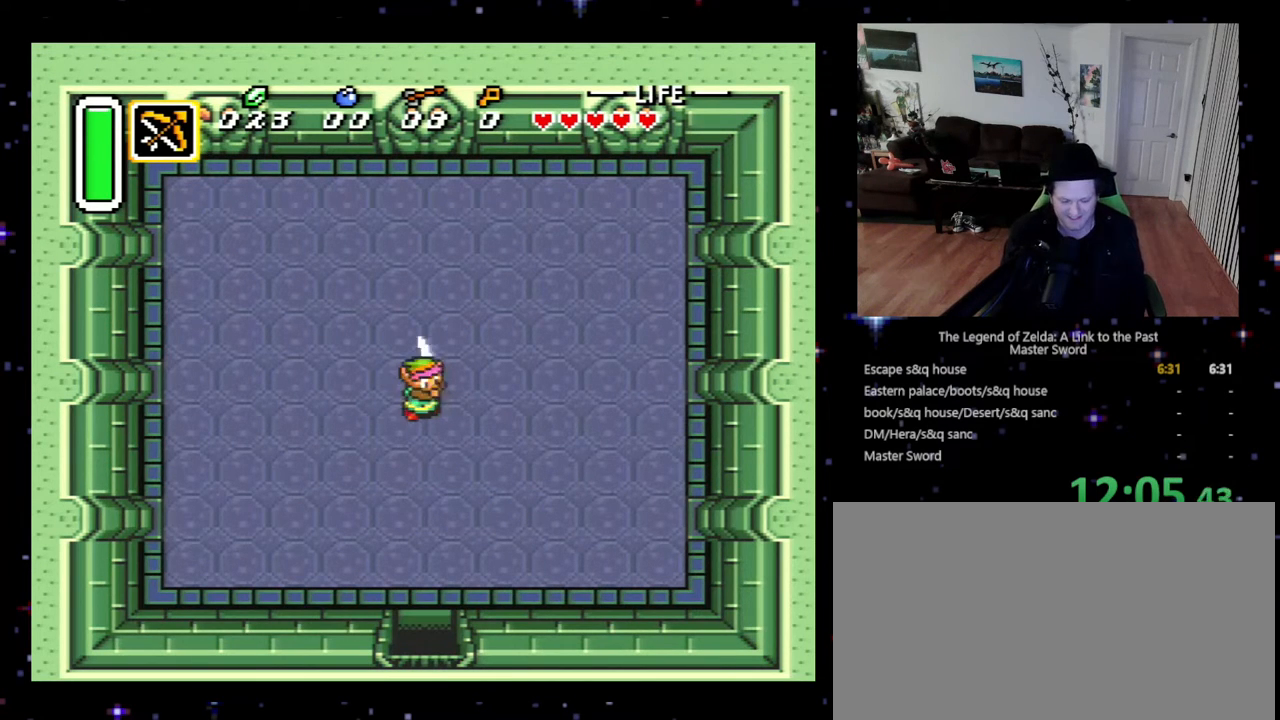
{"buttons": [], "events": [[33, "A", "down"], [100, "A", "up"], [100, "X", "up"], [233, "A", "down"], [233, "X", "down"], [300, "A", "up"], [300, "X", "up"], [367, "A", "down"], [400, "X", "down"], [467, "X", "up"], [500, "A", "up"]]}
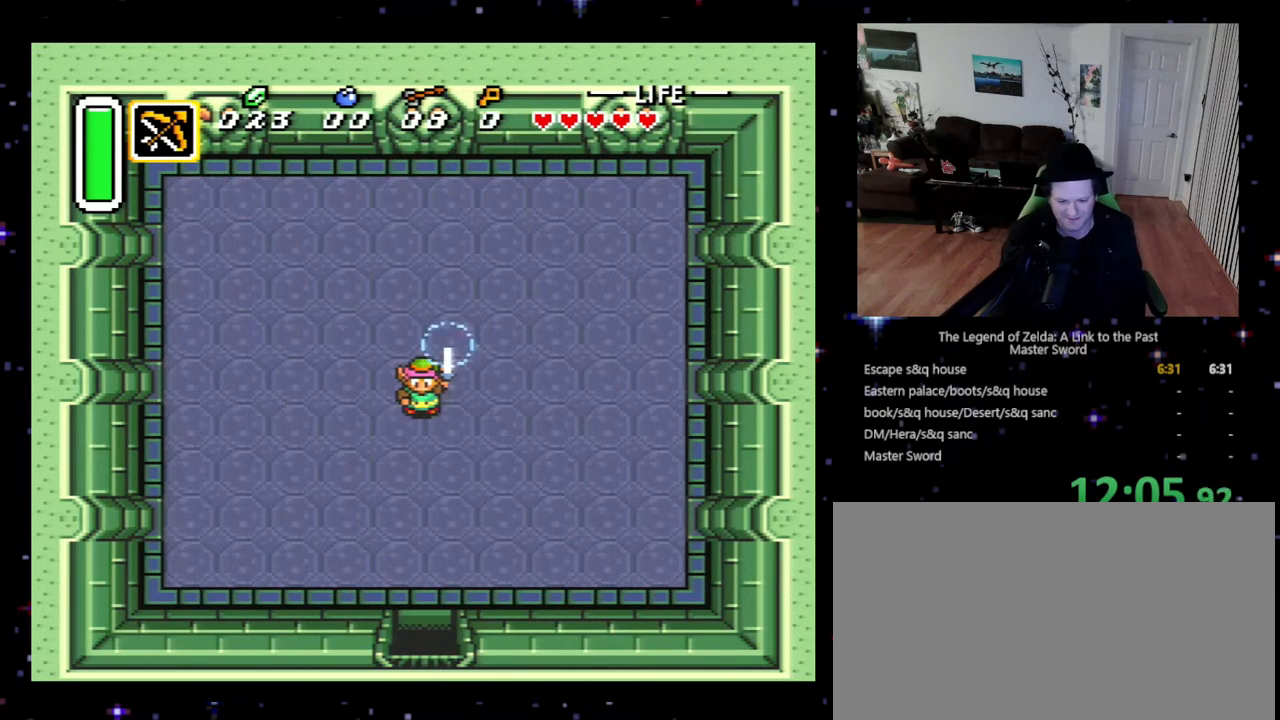
{"buttons": [], "events": [[67, "A", "down"], [167, "A", "up"]]}
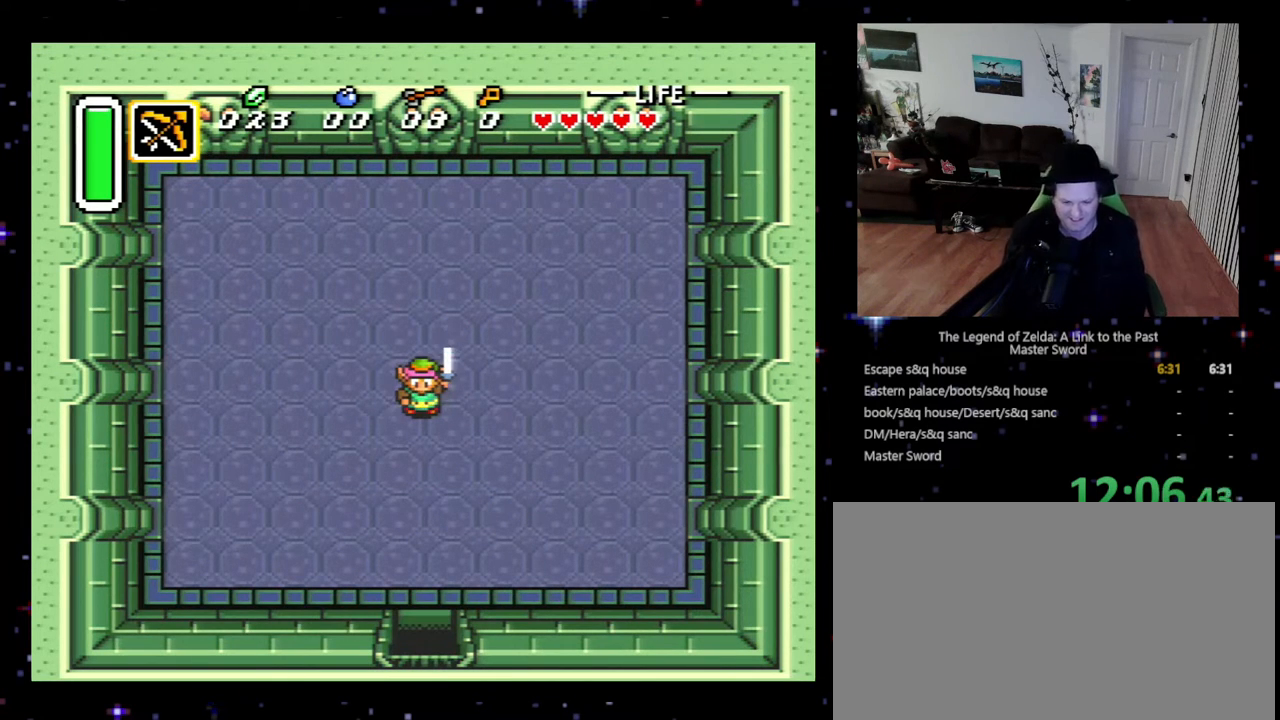
{"buttons": [], "events": []}
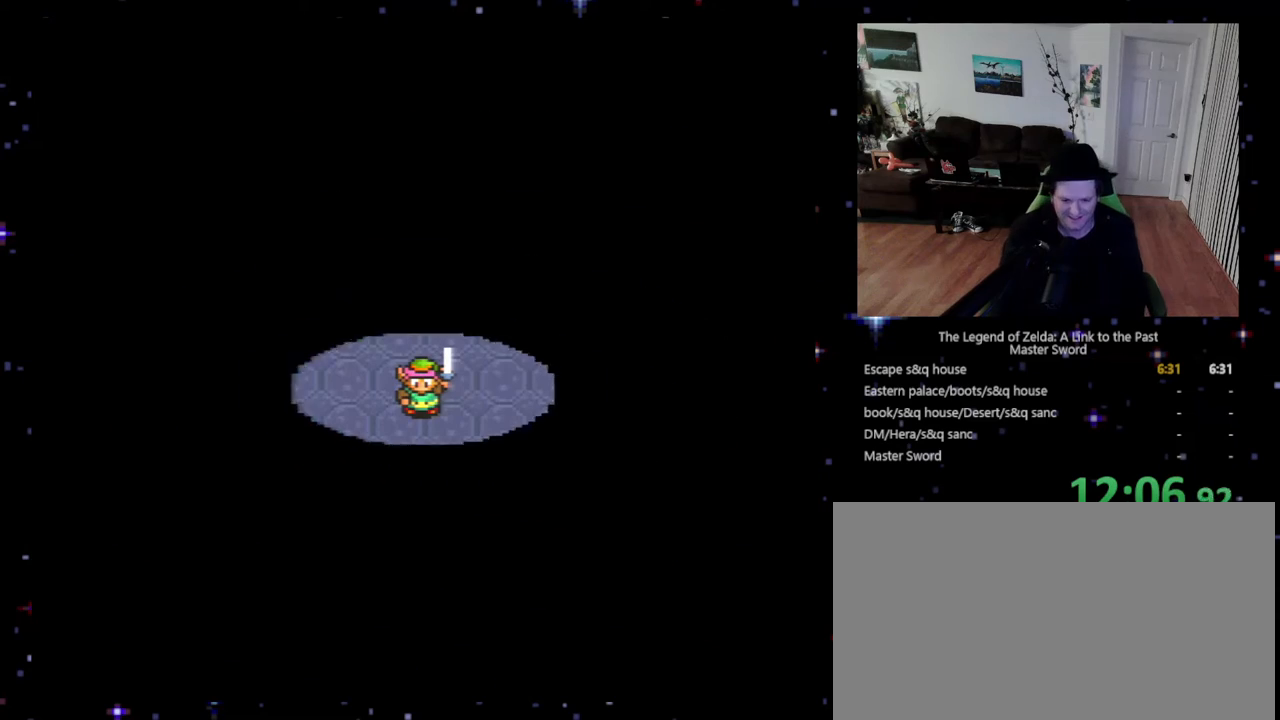
{"buttons": ["DPAD_DOWN"], "events": [[33, "DPAD_DOWN", "down"]]}
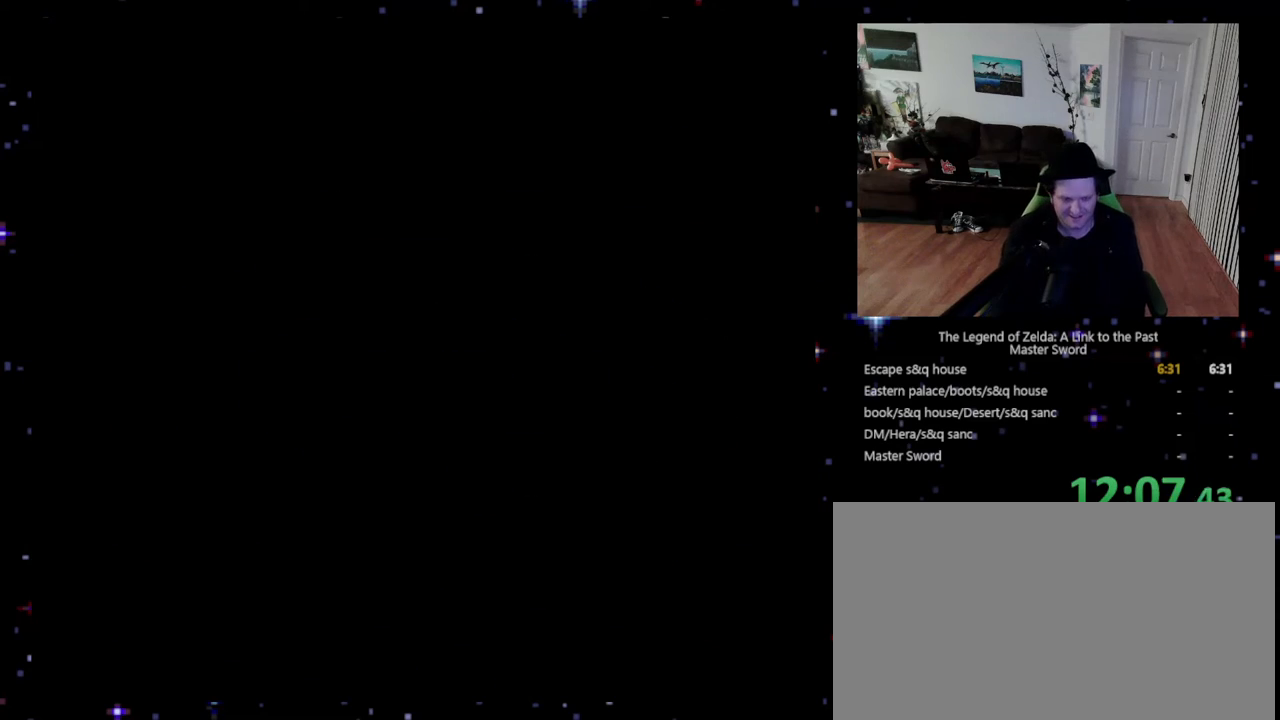
{"buttons": ["DPAD_DOWN"], "events": []}
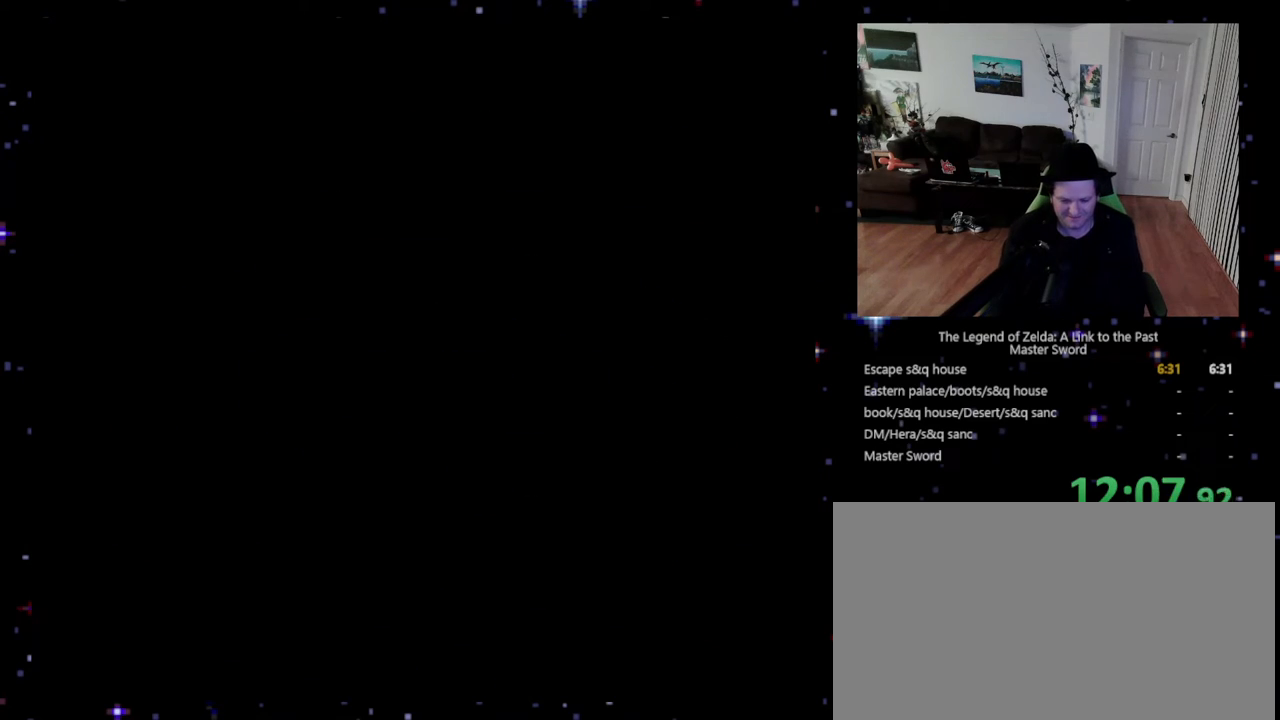
{"buttons": ["DPAD_DOWN"], "events": []}
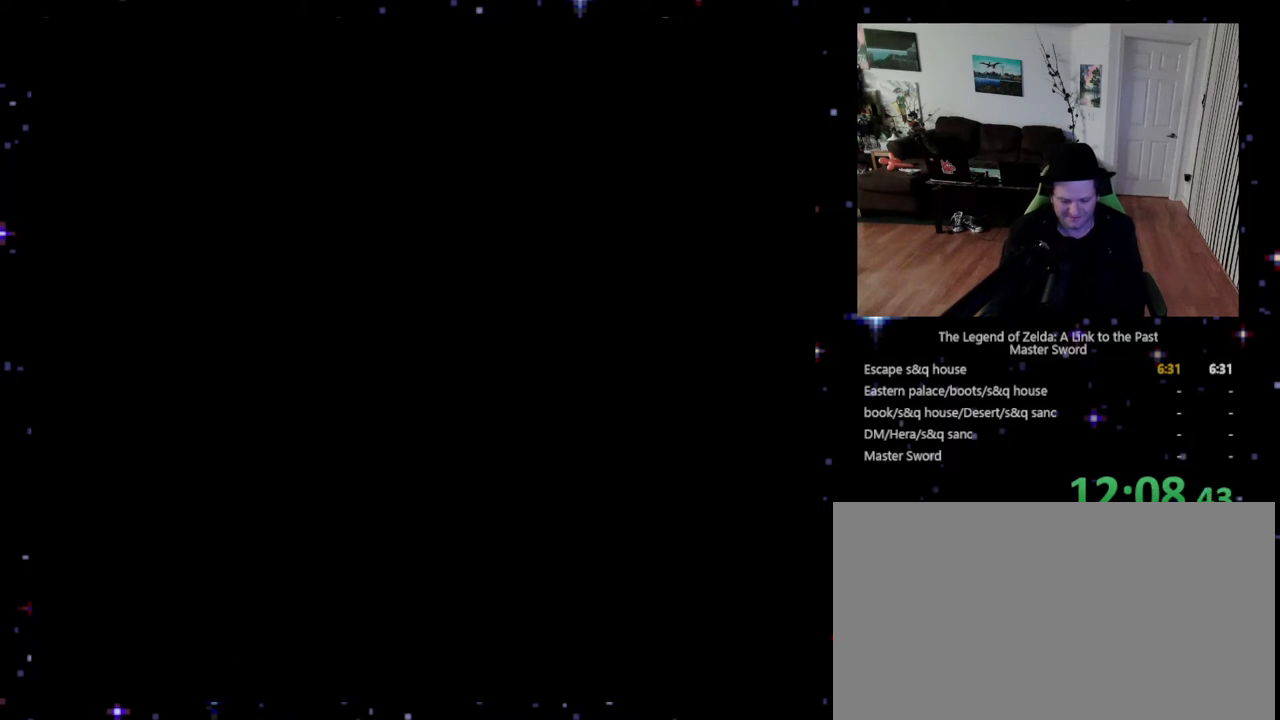
{"buttons": ["DPAD_DOWN"], "events": []}
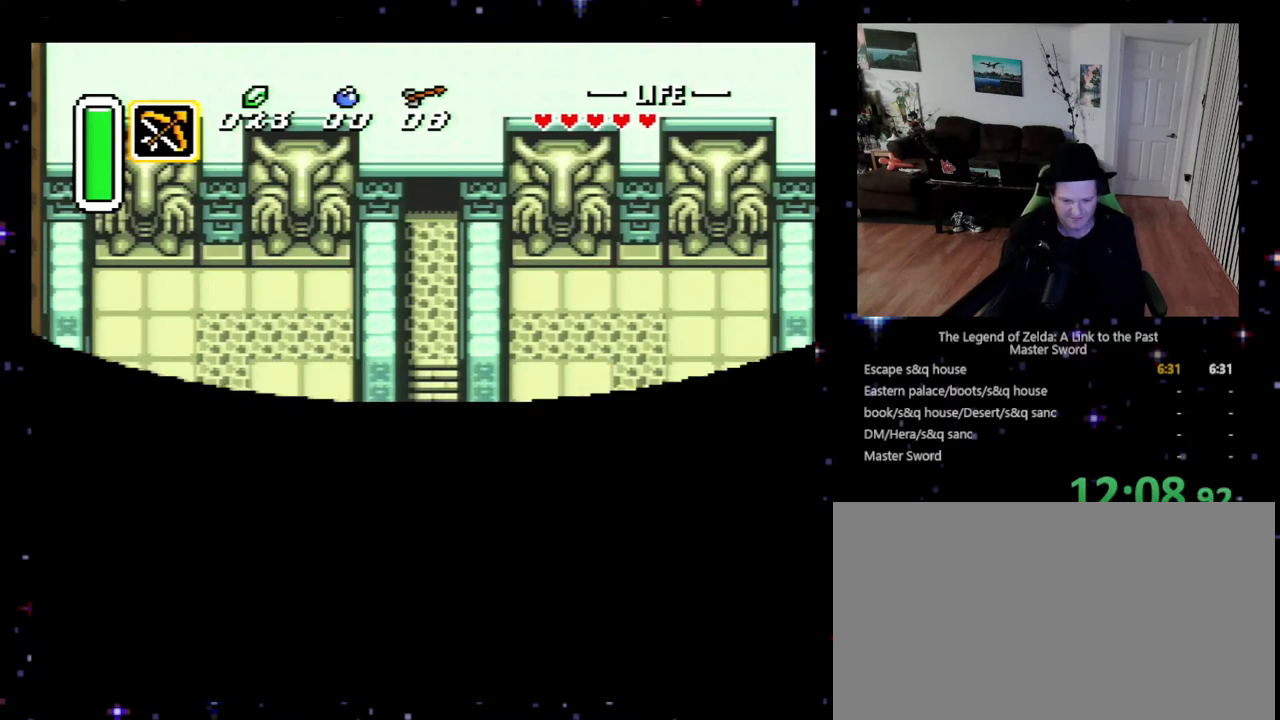
{"buttons": ["DPAD_DOWN"], "events": []}
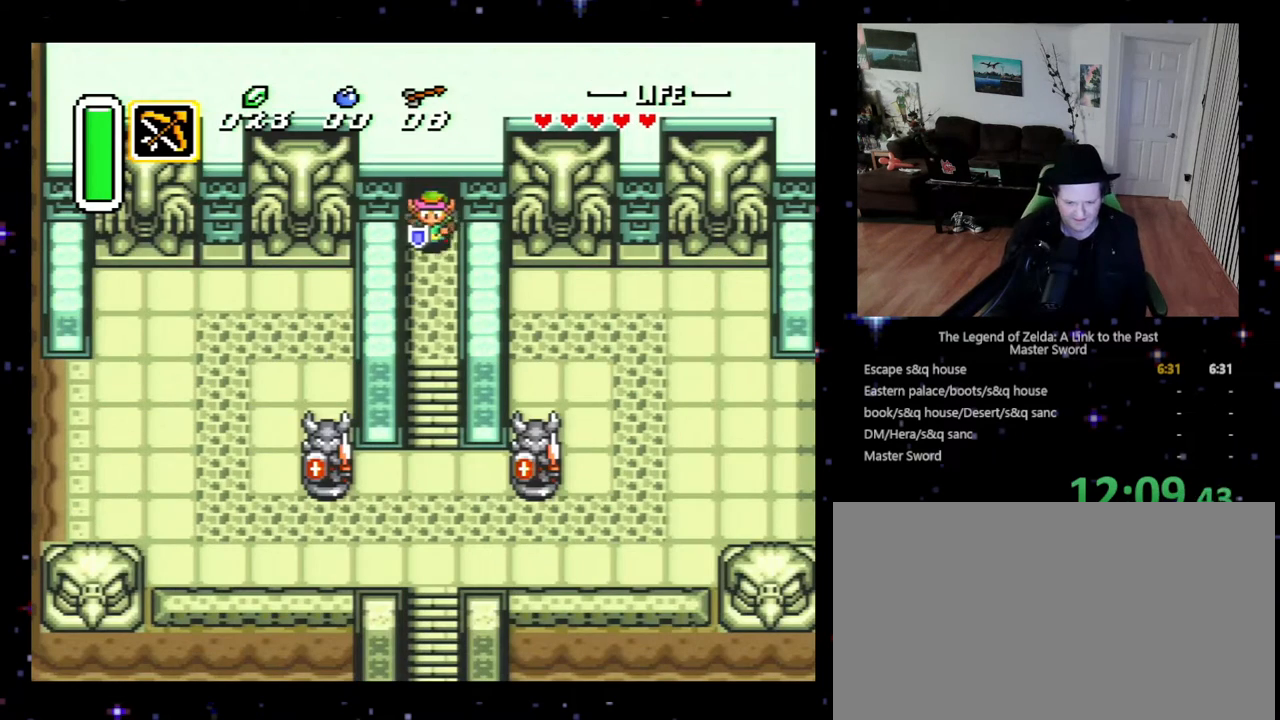
{"buttons": ["DPAD_DOWN"], "events": []}
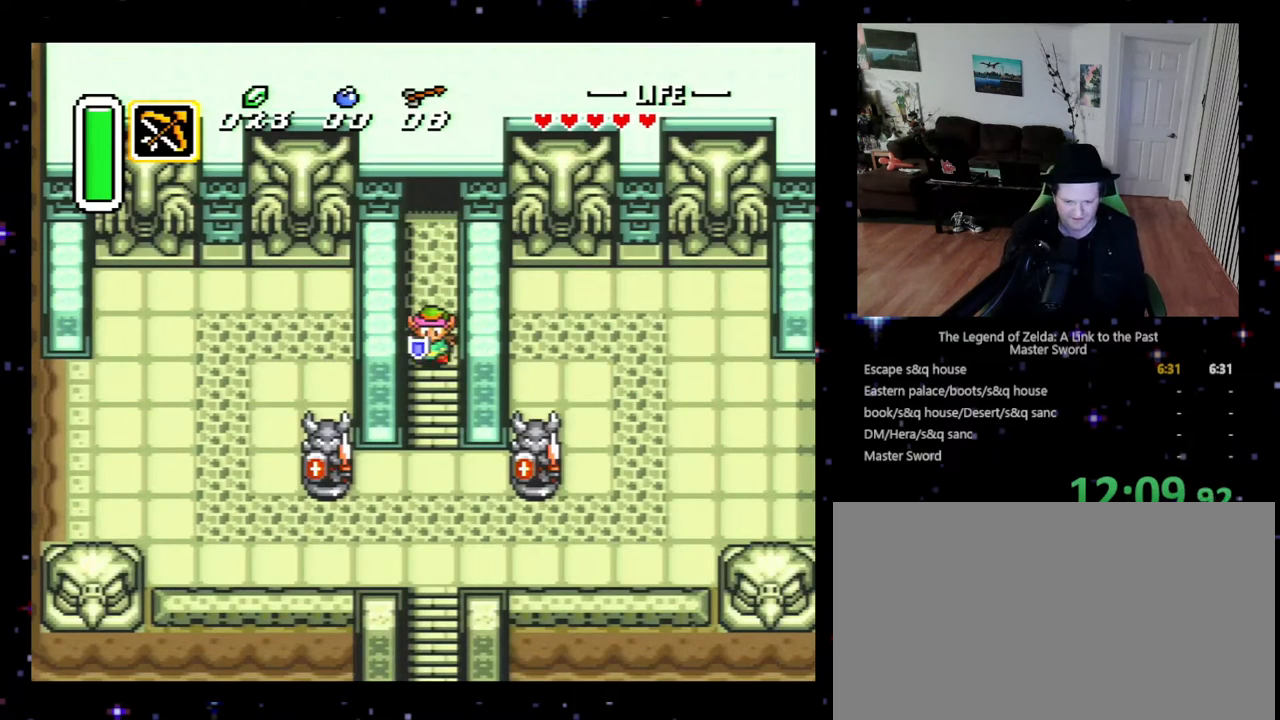
{"buttons": ["DPAD_DOWN"], "events": []}
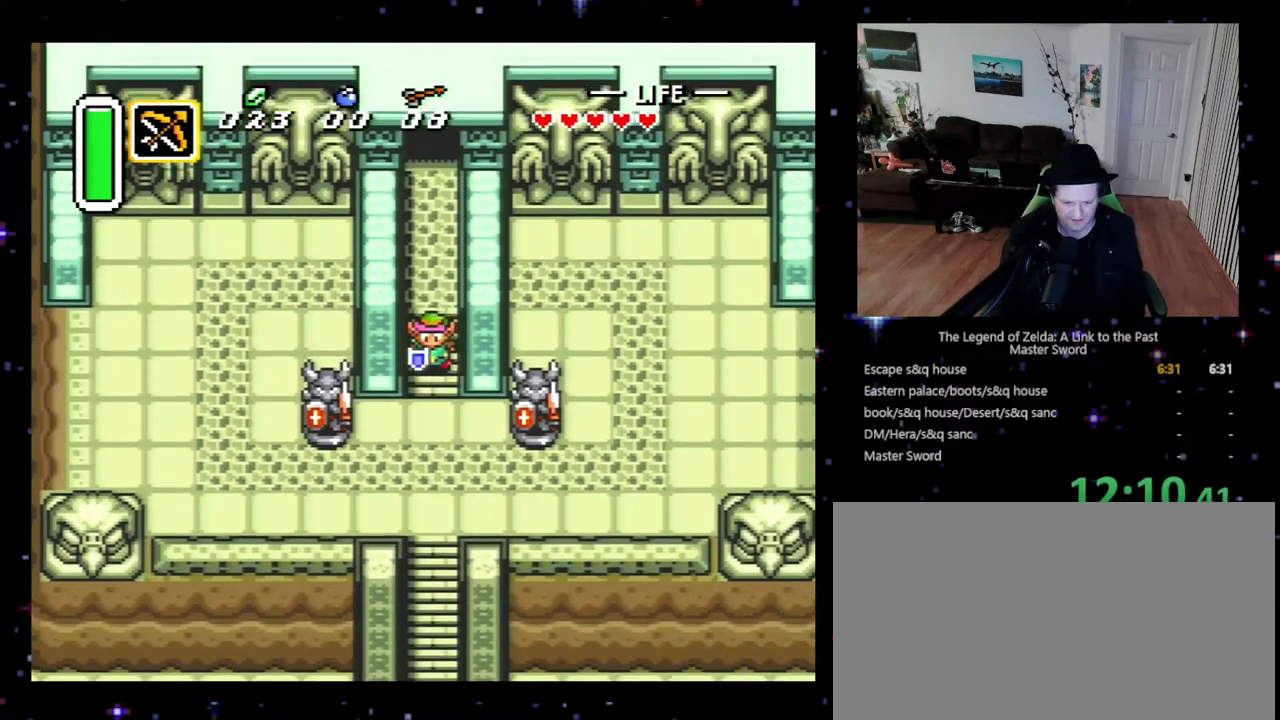
{"buttons": ["DPAD_DOWN"], "events": []}